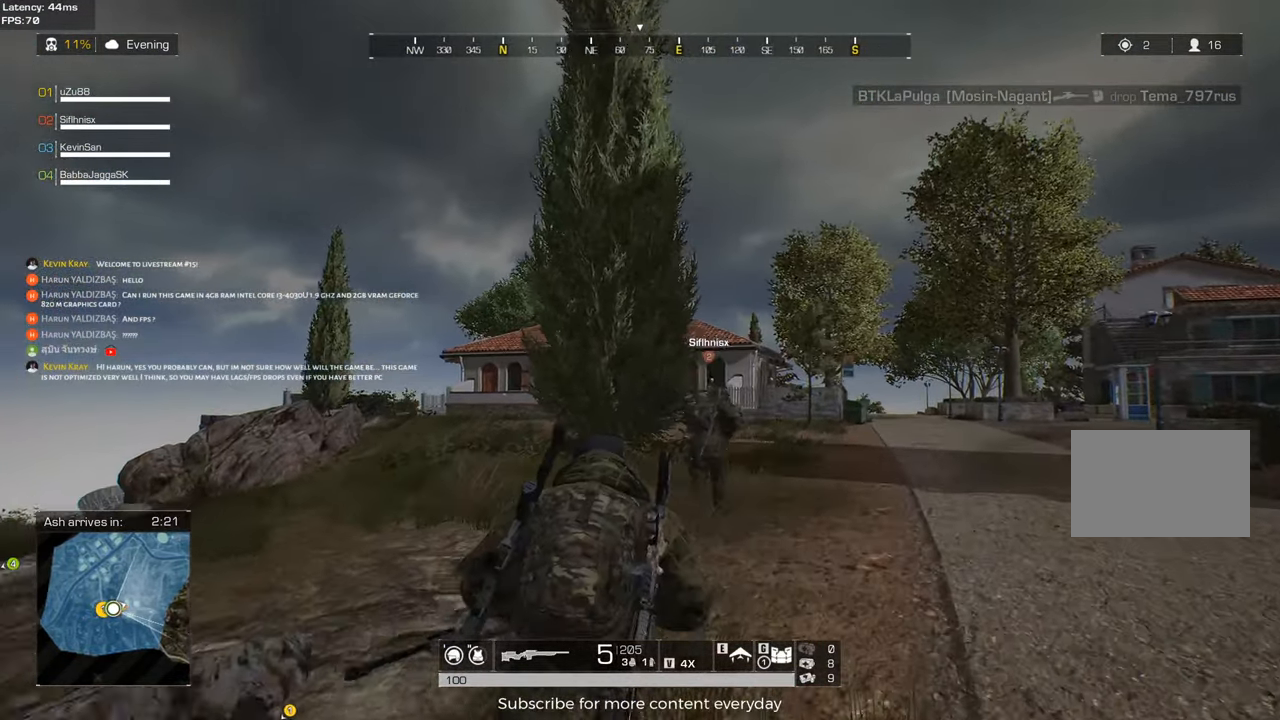
Gameplay with keyboard and mouse; each line is a JSON object with the keys and mouse buttons held at the frame after it. "events" lists presses ("down") and releases ("up") of "1", "2", "3", "4", "5", "a", "alt", "c", "caps_lock", "ctrl", "d", "e", "f", "g", "q", "r", "s", "shift", "space", "t", "tab", "v", "w", "x", "z", "mouse_left", "mouse_wheel" and "mouse_right" between this image and that frame as [ms after this image, input, new state], when the widget could be followed in between. "mouse_left", "mouse_wheel", "mouse_right" = the "left", "wheel", "right" buttons of the "mouse" list. No other keys are recorded. "wheel" means that the mouse wheel is clicked or scrolled. Not read: mouse_move.
{"keys": ["d", "shift", "w"], "mouse": [], "events": [[433, "d", "down"]]}
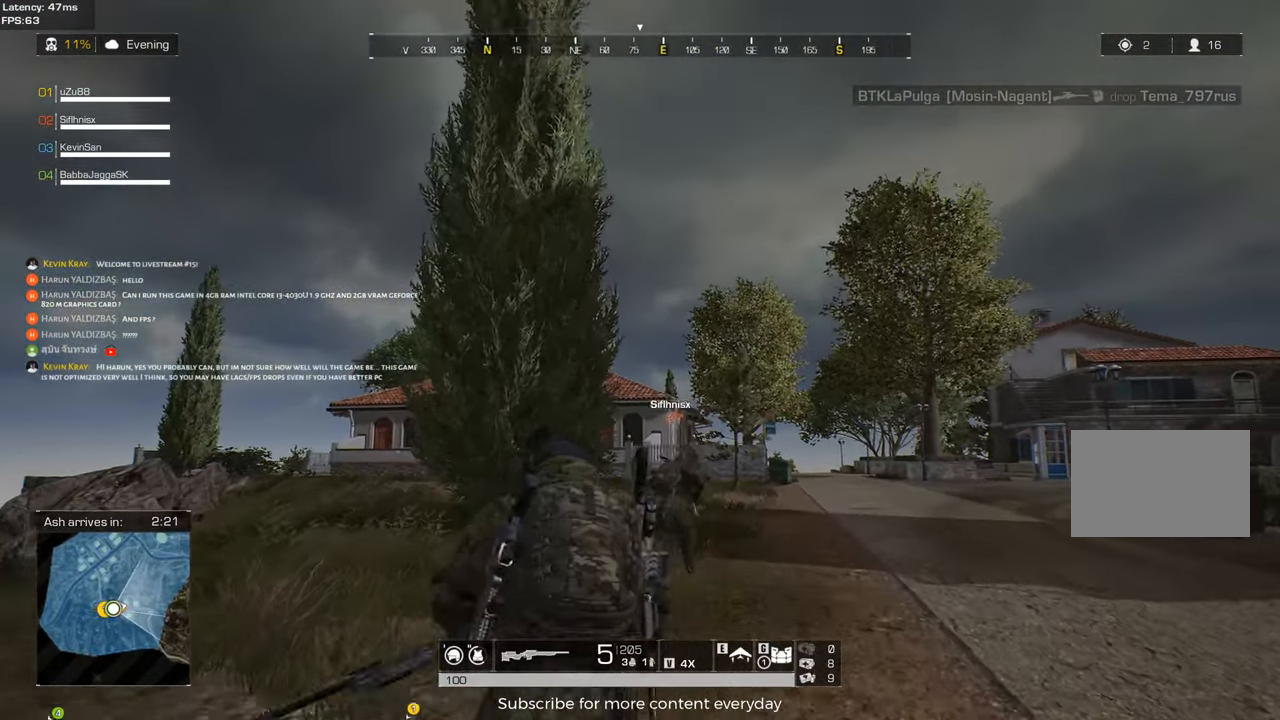
{"keys": ["d", "shift", "w"], "mouse": [], "events": [[83, "d", "up"], [350, "d", "down"]]}
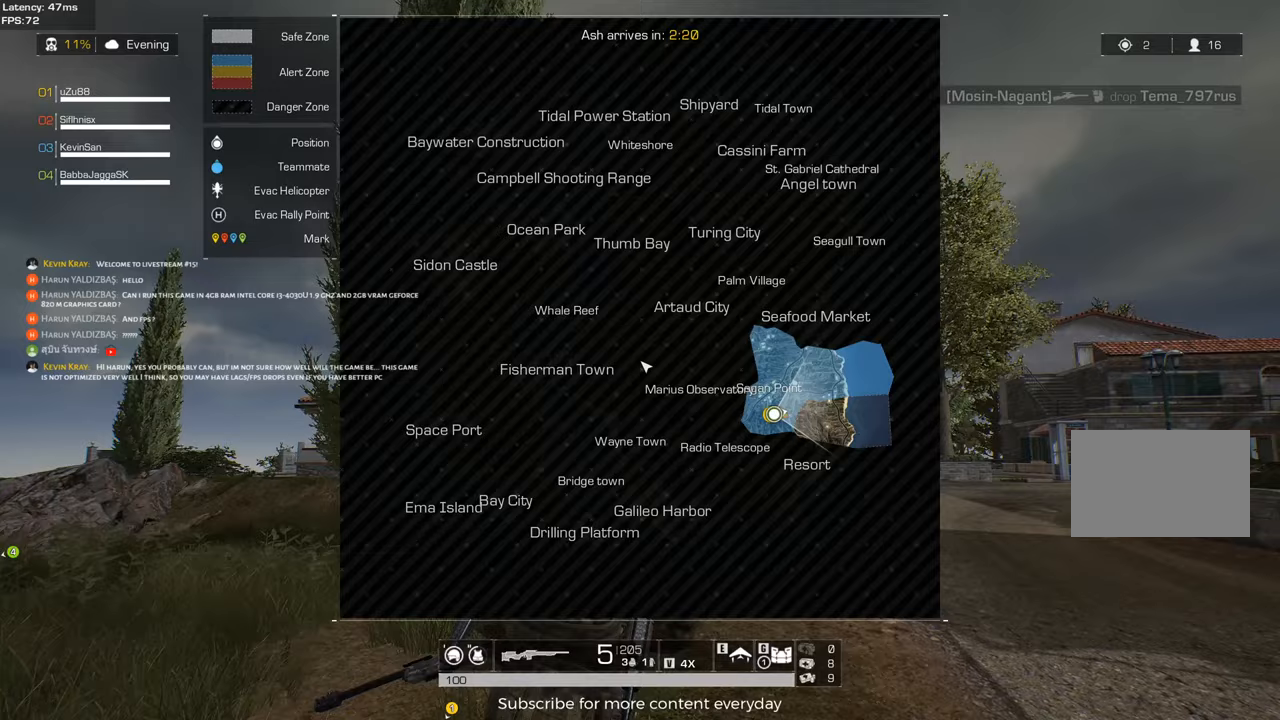
{"keys": ["d", "shift", "w"], "mouse": [], "events": []}
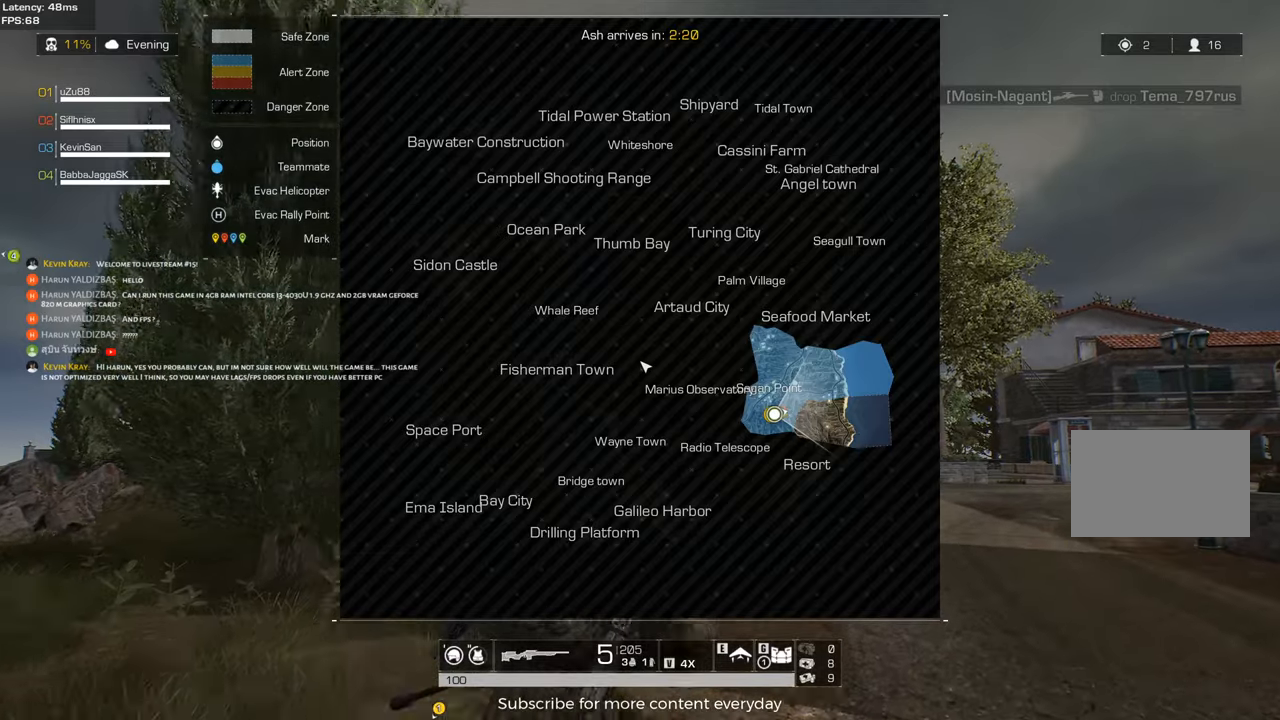
{"keys": ["d", "shift", "w"], "mouse": [], "events": []}
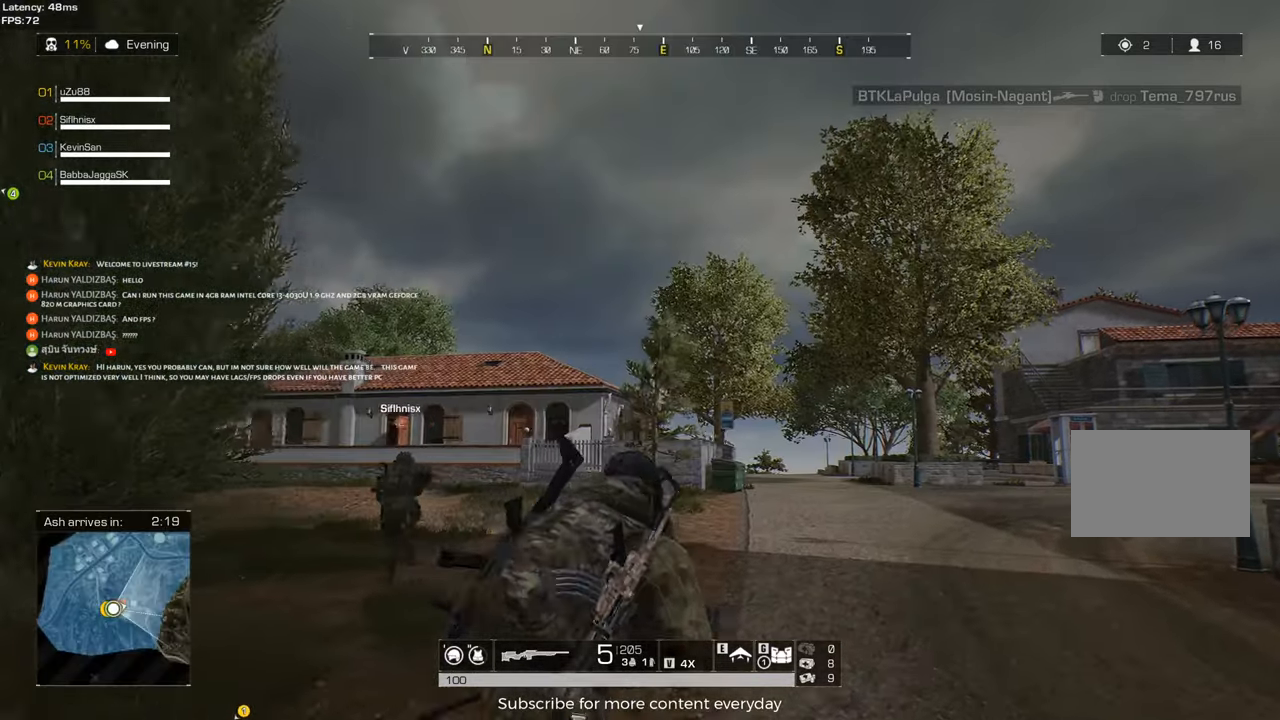
{"keys": ["shift", "w"], "mouse": [], "events": [[367, "d", "up"]]}
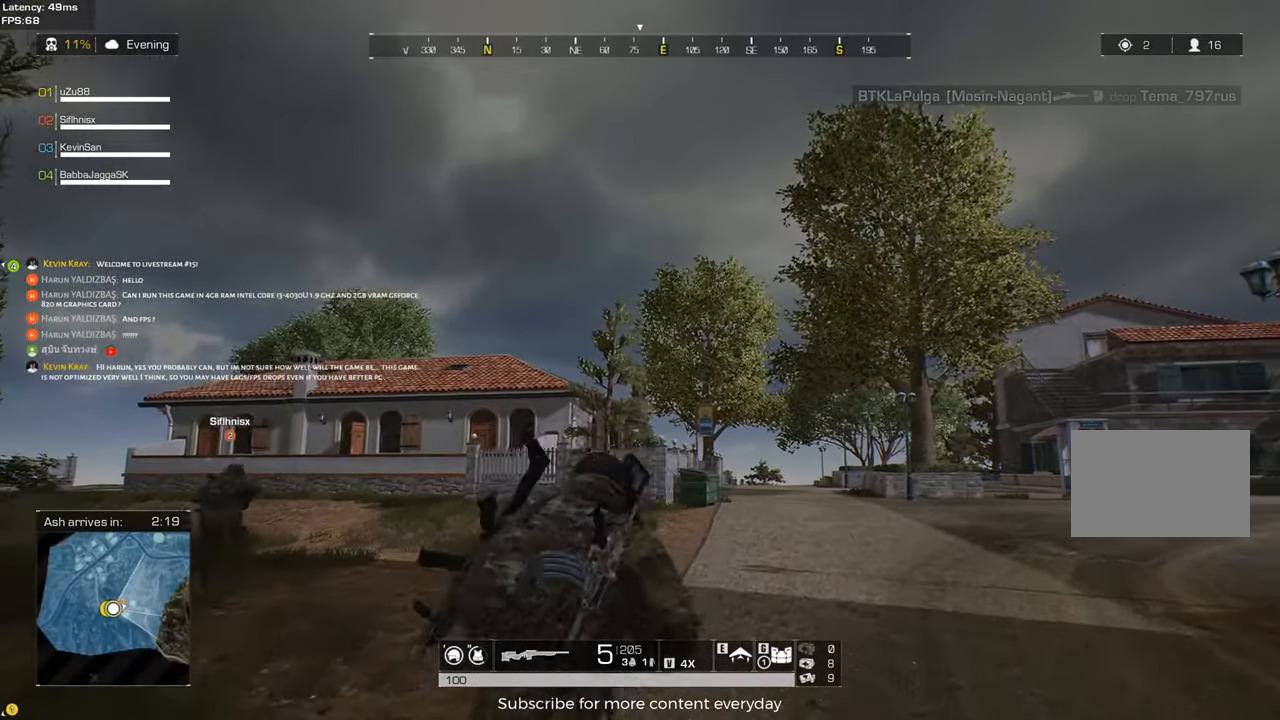
{"keys": ["a", "shift", "w"], "mouse": [], "events": [[333, "a", "down"]]}
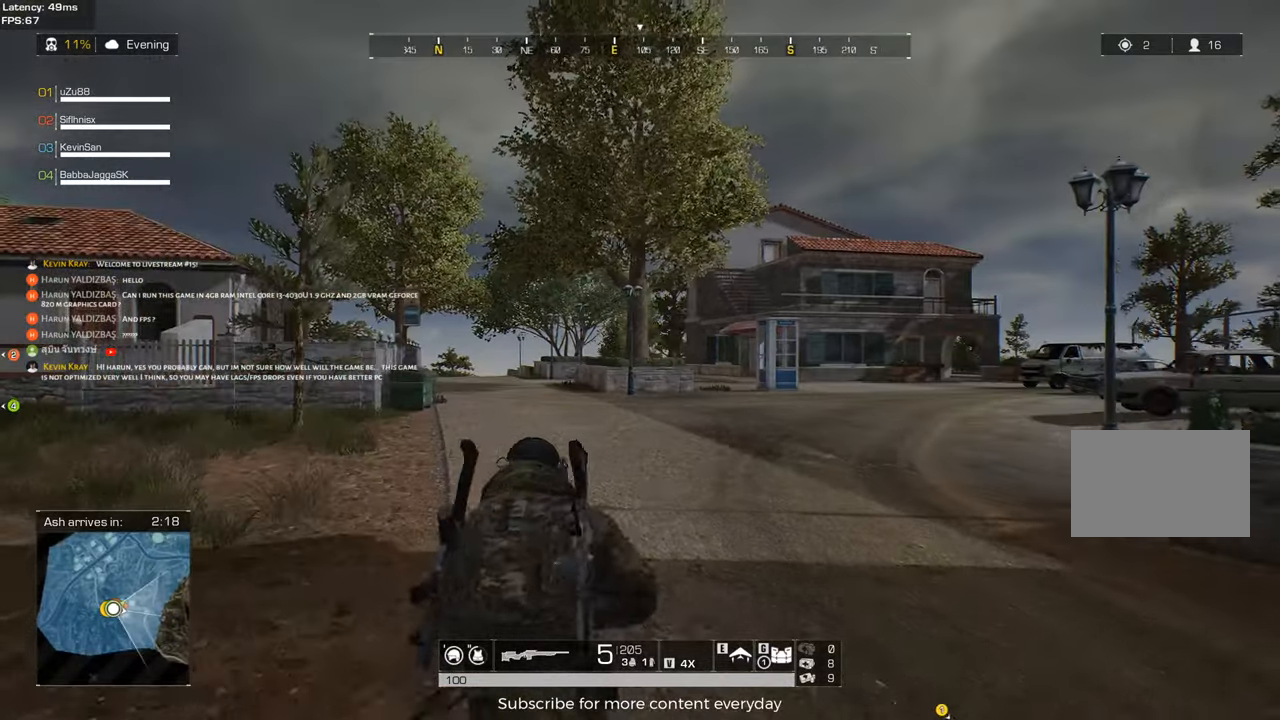
{"keys": ["a", "shift", "w"], "mouse": [], "events": []}
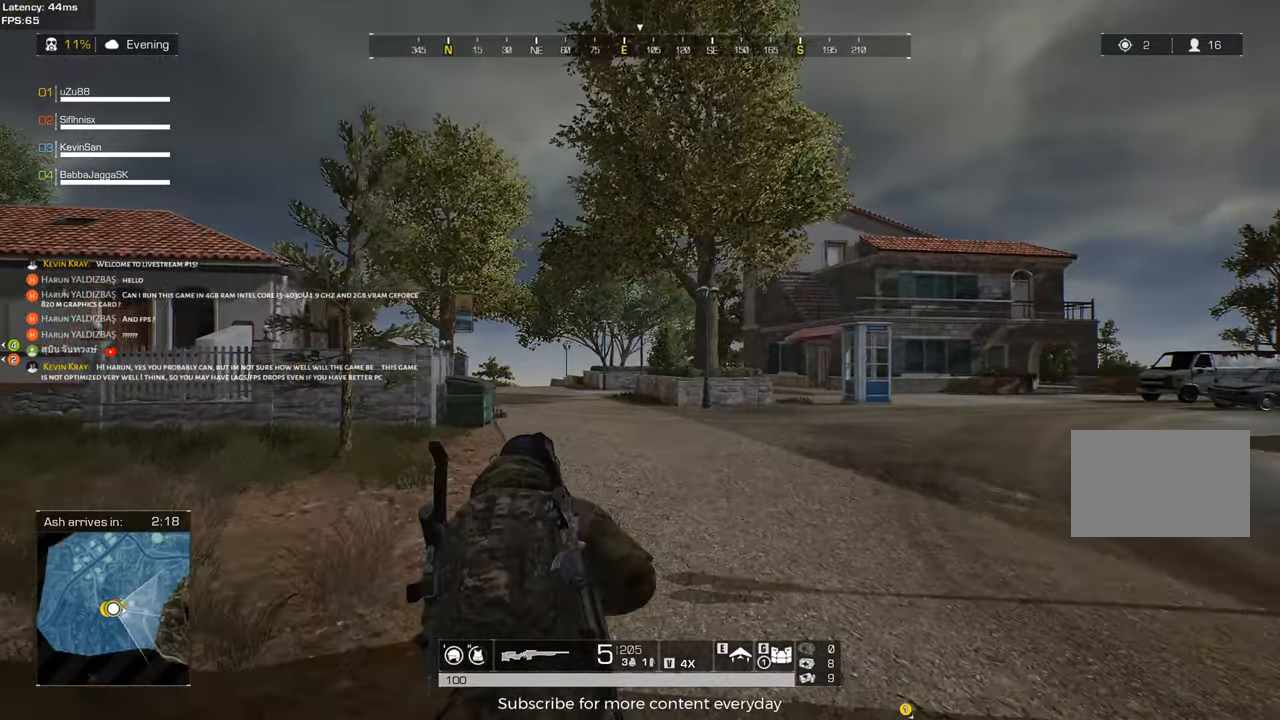
{"keys": ["shift", "w"], "mouse": [], "events": [[167, "a", "up"]]}
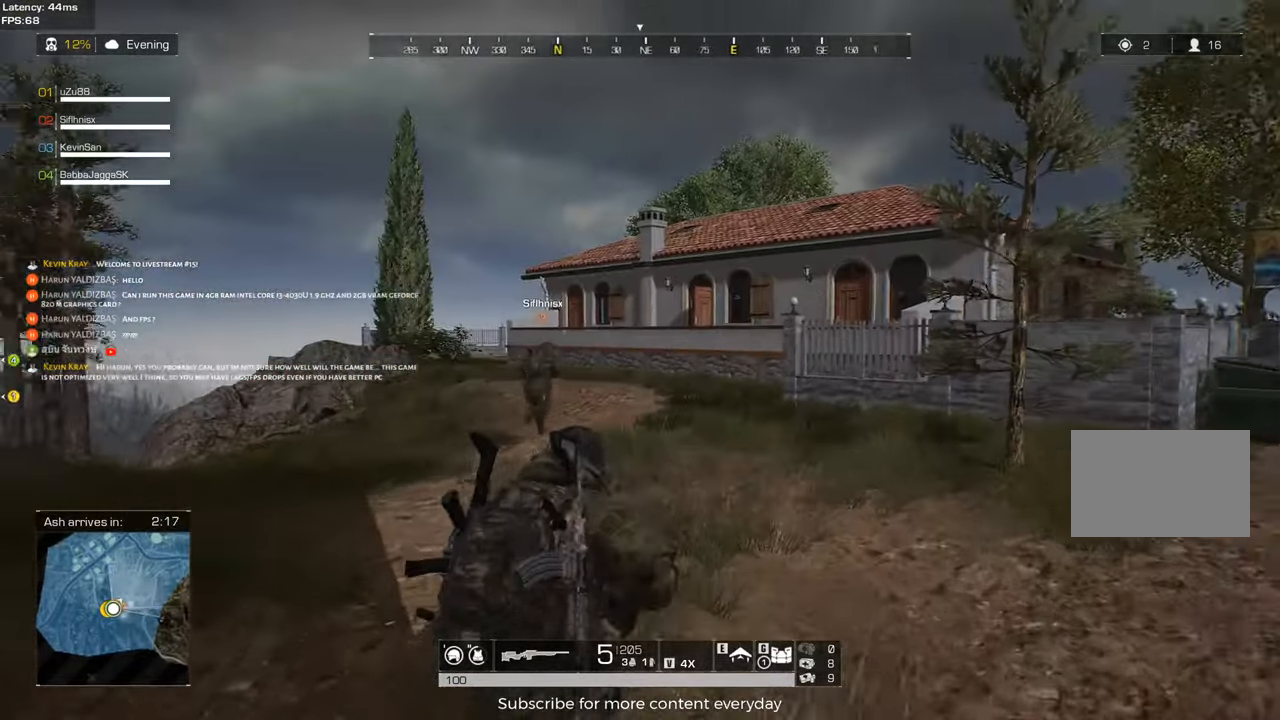
{"keys": ["shift", "w"], "mouse": [], "events": []}
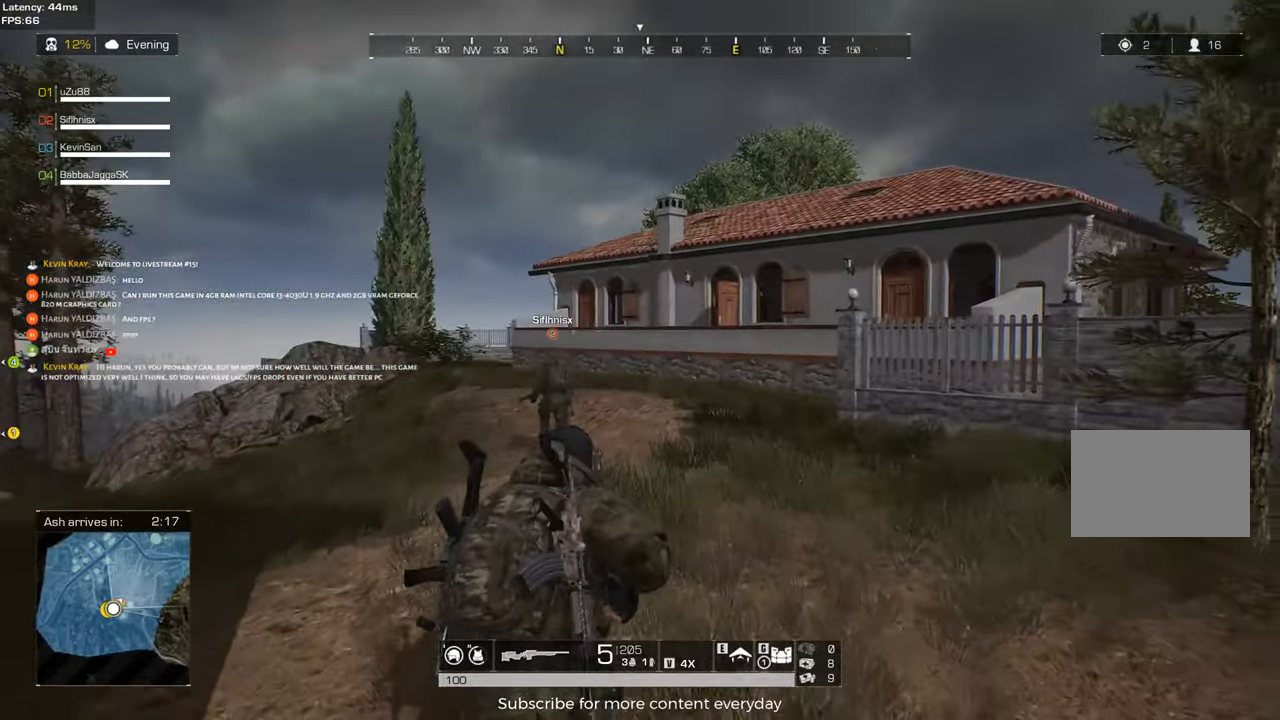
{"keys": ["shift", "w"], "mouse": [], "events": []}
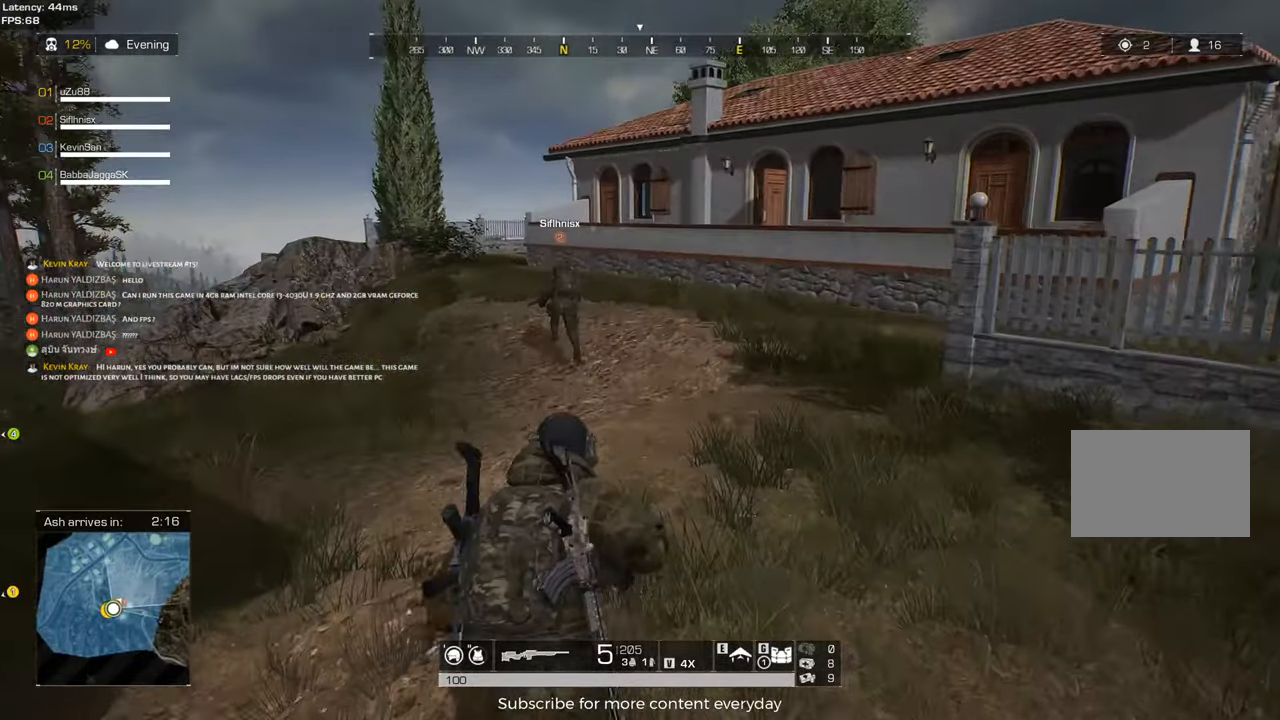
{"keys": ["shift", "w"], "mouse": [], "events": []}
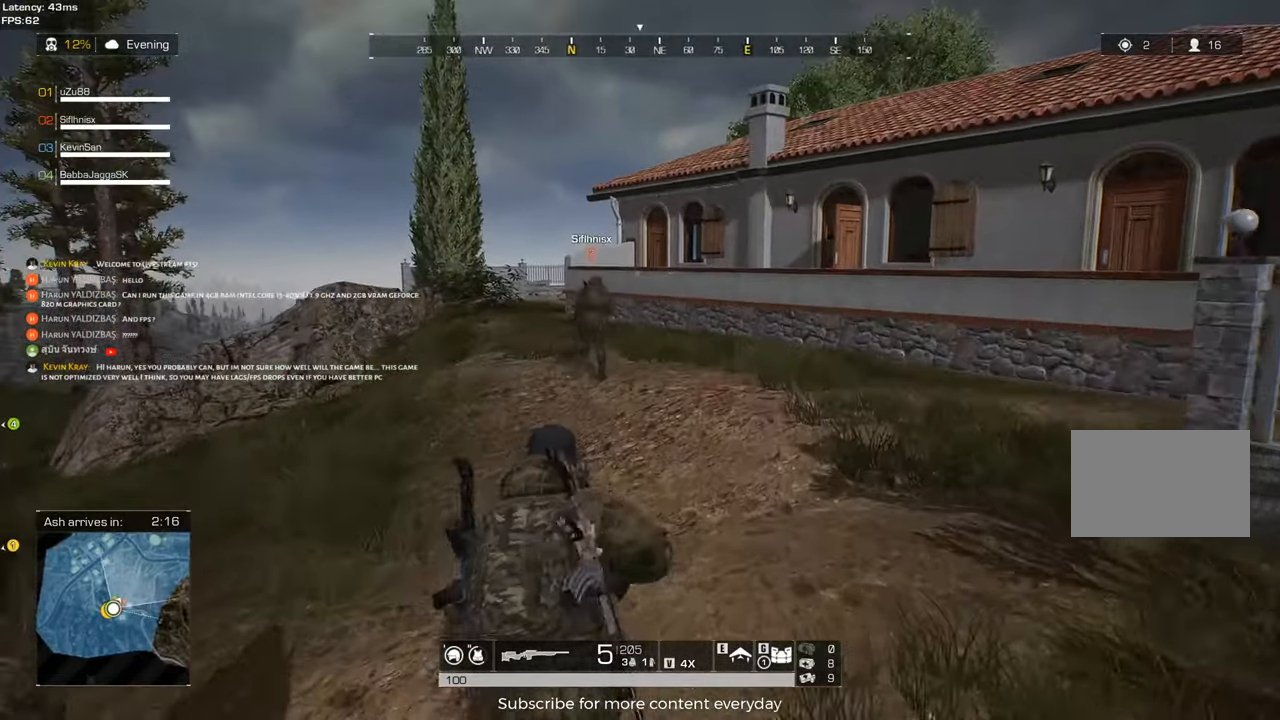
{"keys": ["shift", "w"], "mouse": [], "events": []}
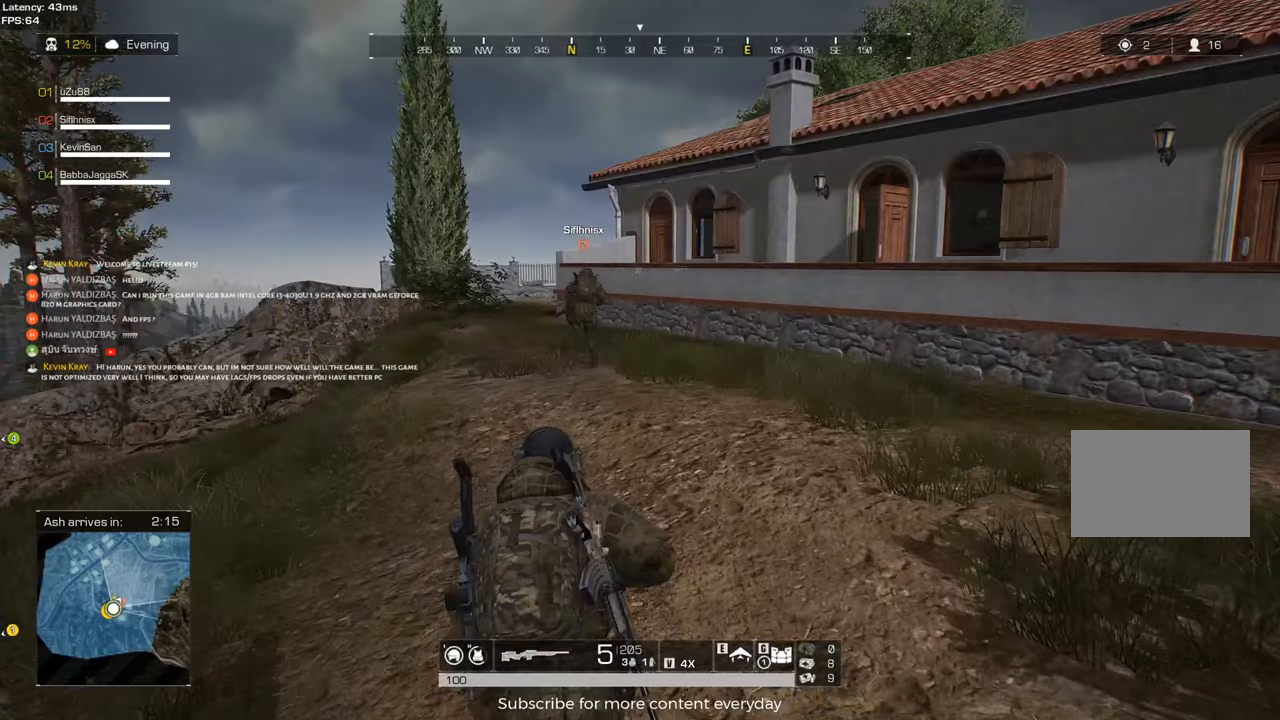
{"keys": ["shift", "w"], "mouse": [], "events": []}
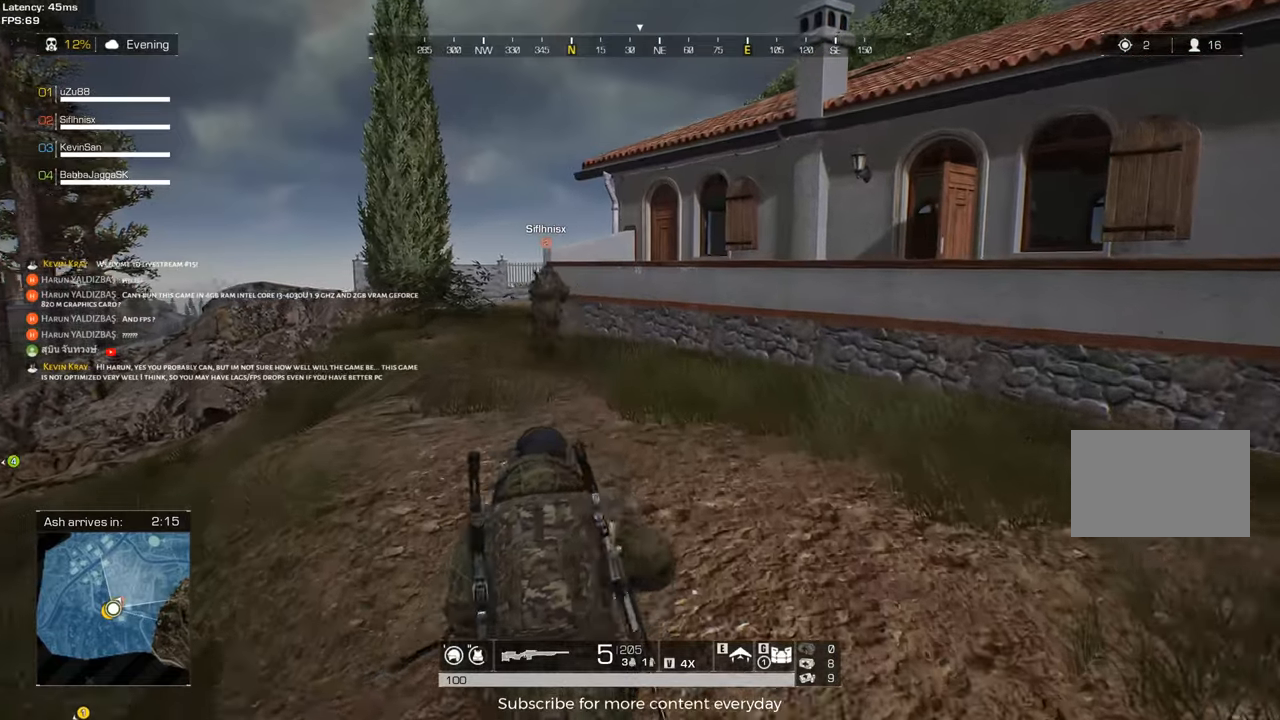
{"keys": ["a", "shift", "w"], "mouse": [], "events": [[500, "a", "down"]]}
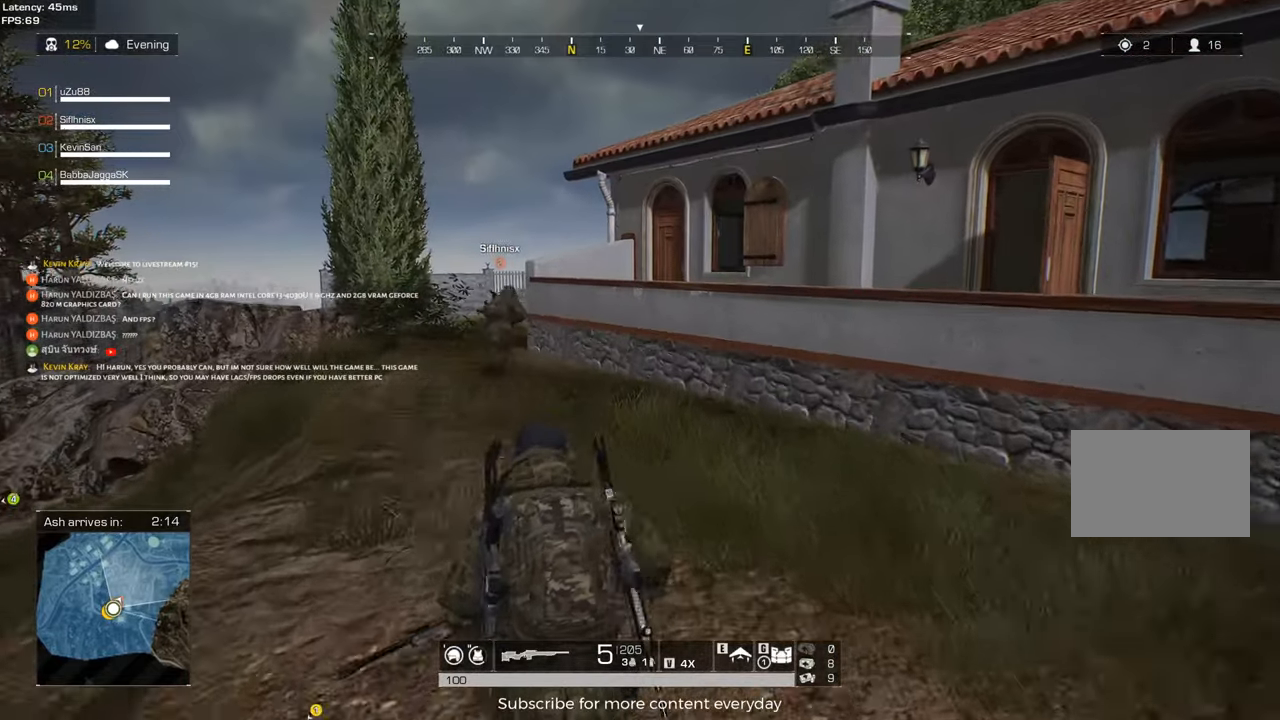
{"keys": ["a", "shift", "w"], "mouse": [], "events": [[183, "a", "up"], [467, "a", "down"]]}
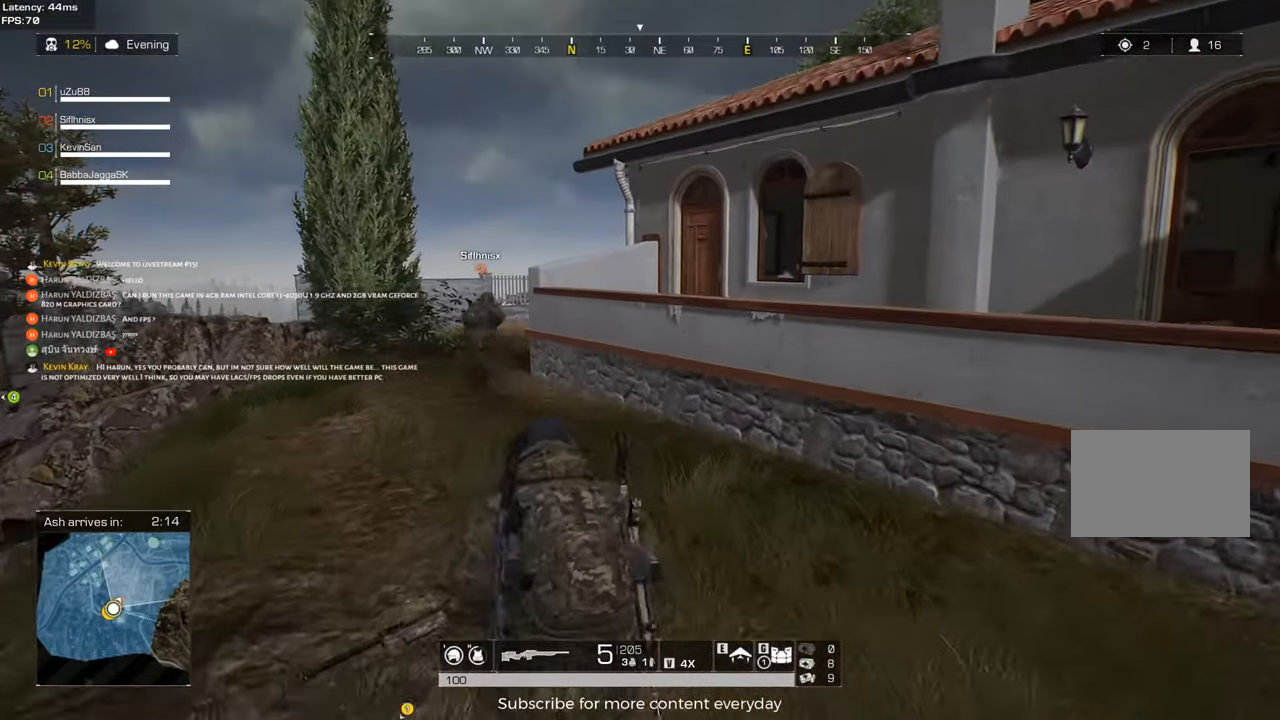
{"keys": ["shift", "w"], "mouse": [], "events": [[250, "a", "up"]]}
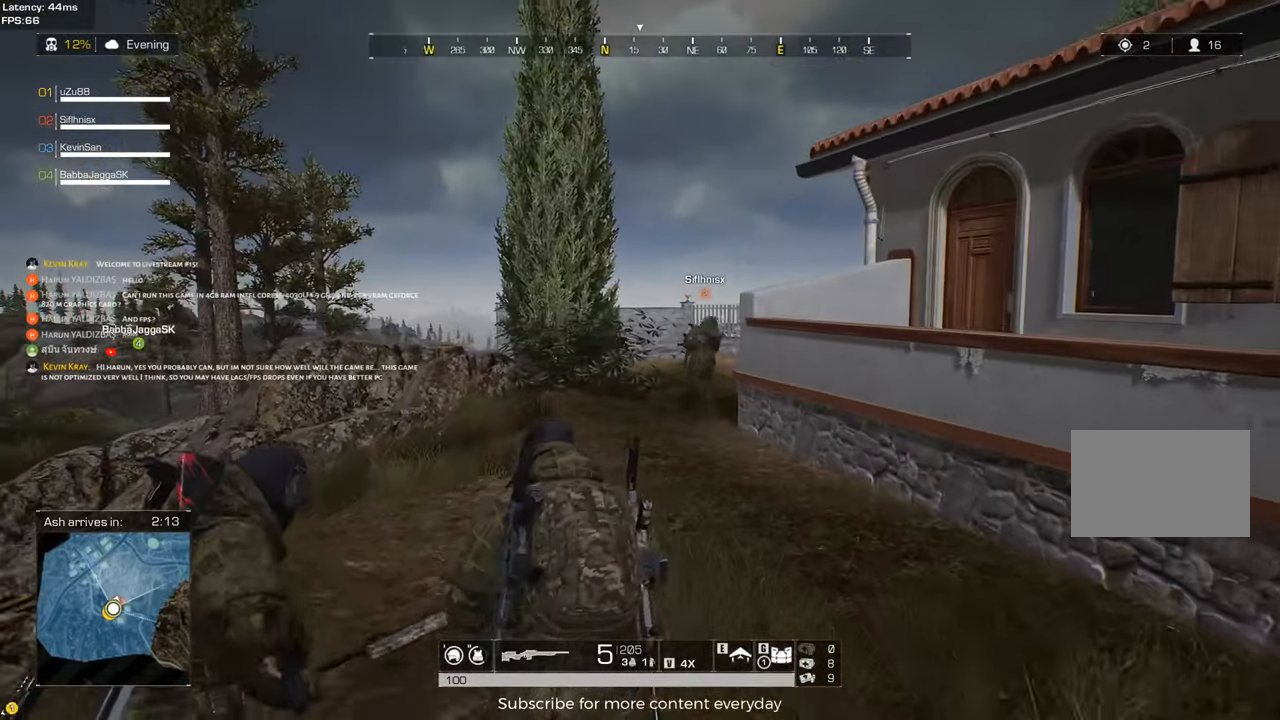
{"keys": ["shift", "w"], "mouse": [], "events": []}
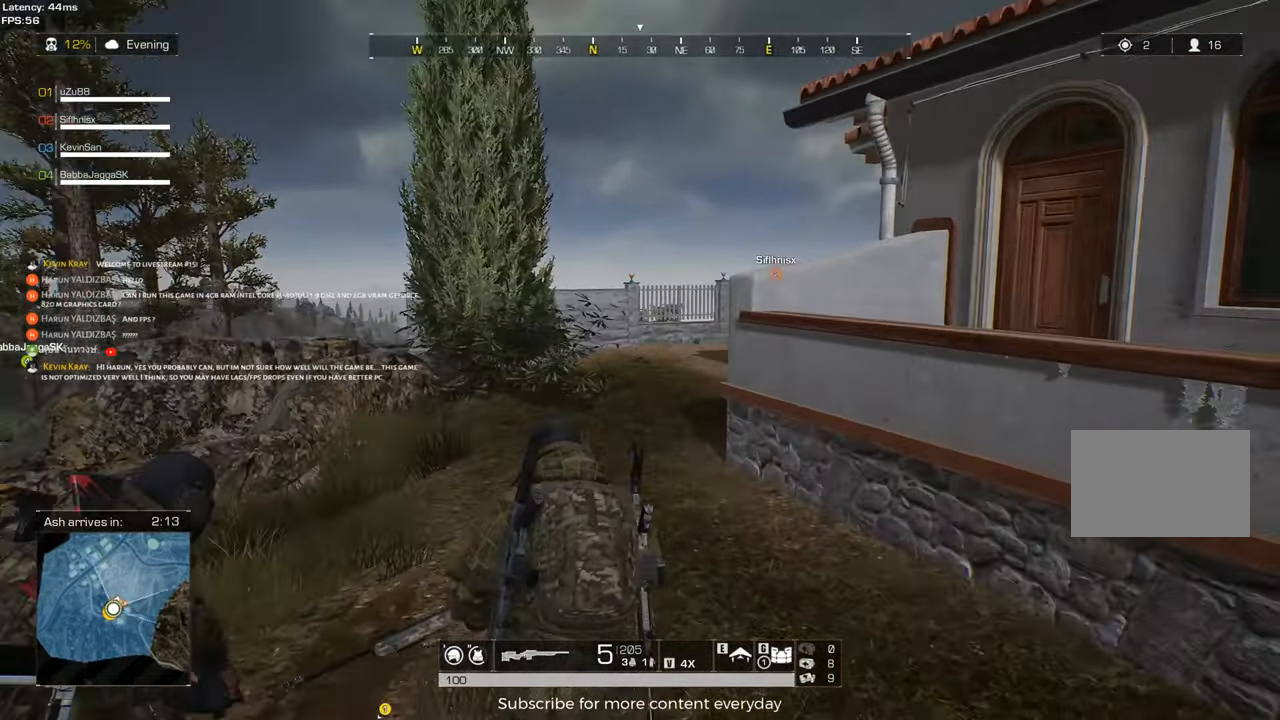
{"keys": ["shift", "w"], "mouse": [], "events": []}
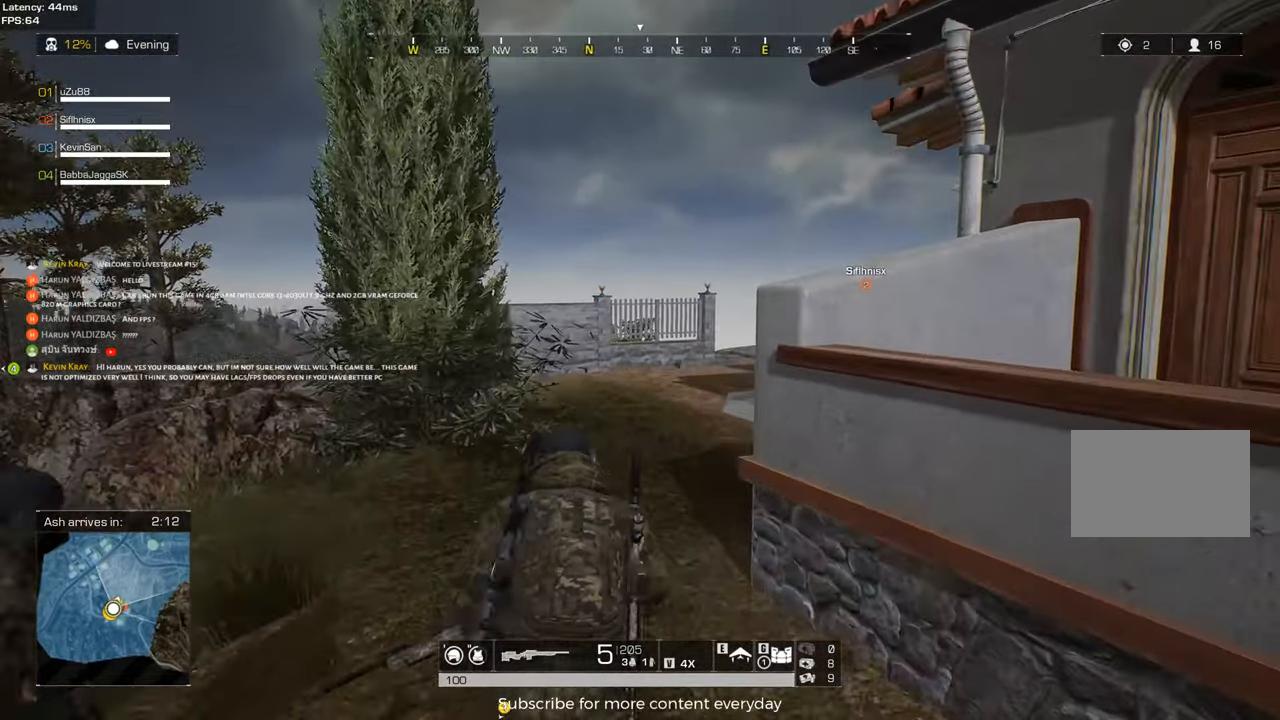
{"keys": ["shift", "w"], "mouse": [], "events": []}
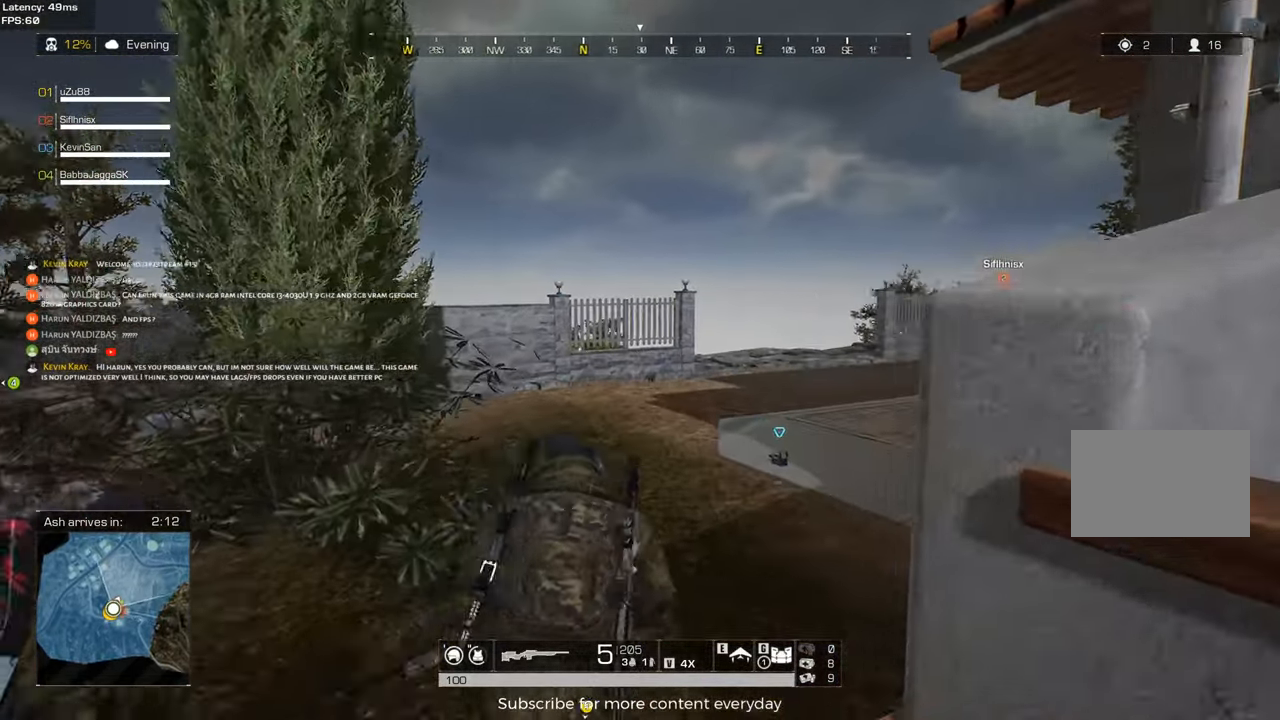
{"keys": ["shift", "w"], "mouse": [], "events": []}
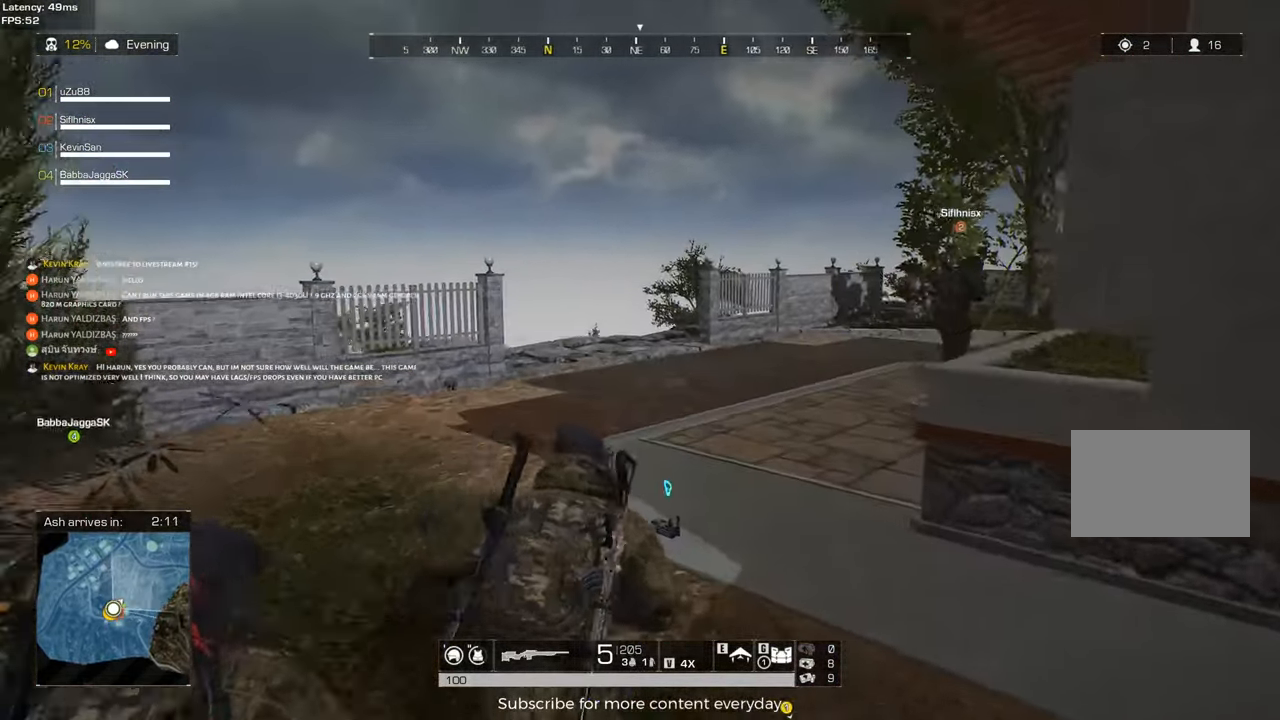
{"keys": ["d", "shift", "w"], "mouse": [], "events": [[367, "d", "down"], [367, "tab", "down"], [467, "tab", "up"]]}
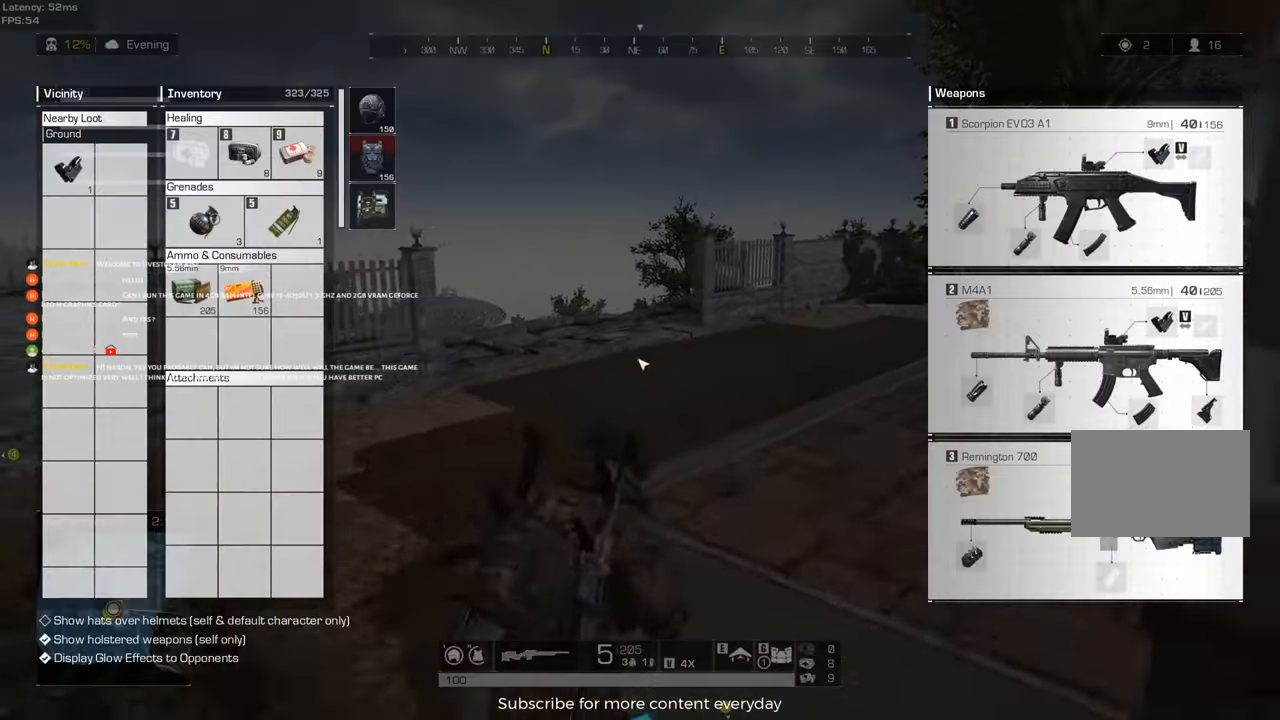
{"keys": ["shift", "tab", "w"], "mouse": [], "events": [[67, "d", "up"], [483, "tab", "down"]]}
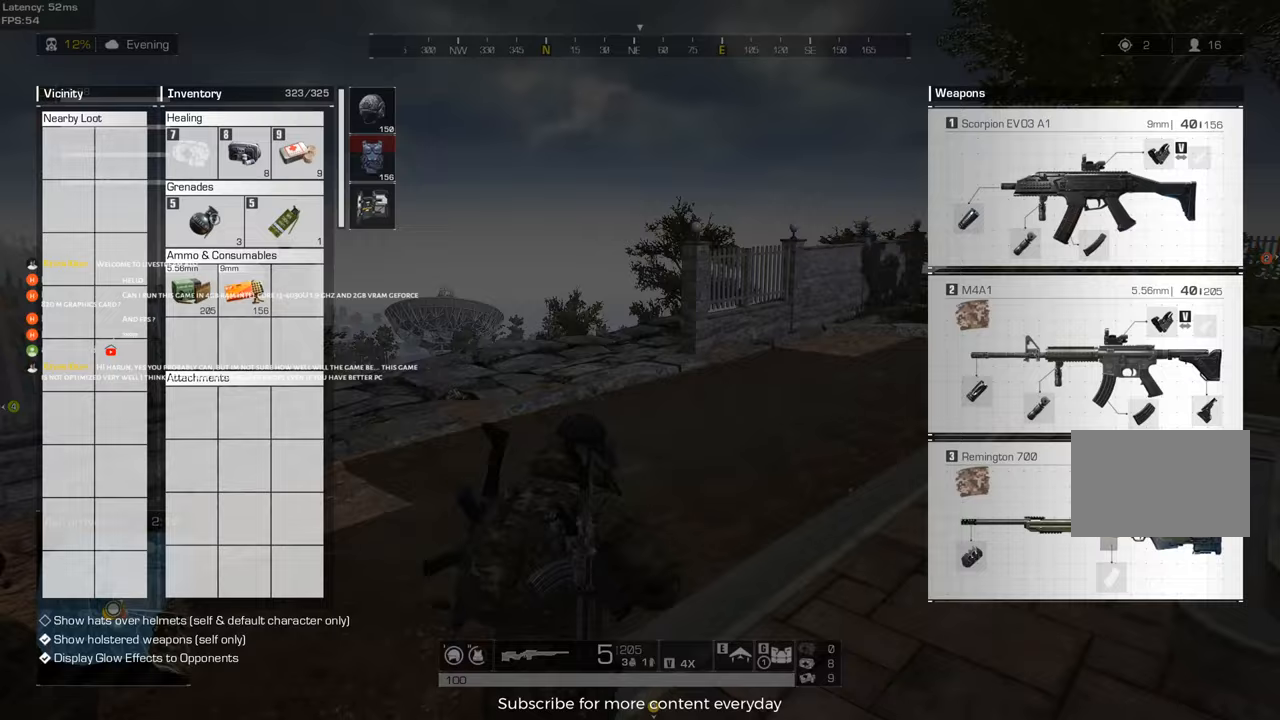
{"keys": ["d", "shift", "w"], "mouse": [], "events": [[133, "tab", "up"], [500, "d", "down"]]}
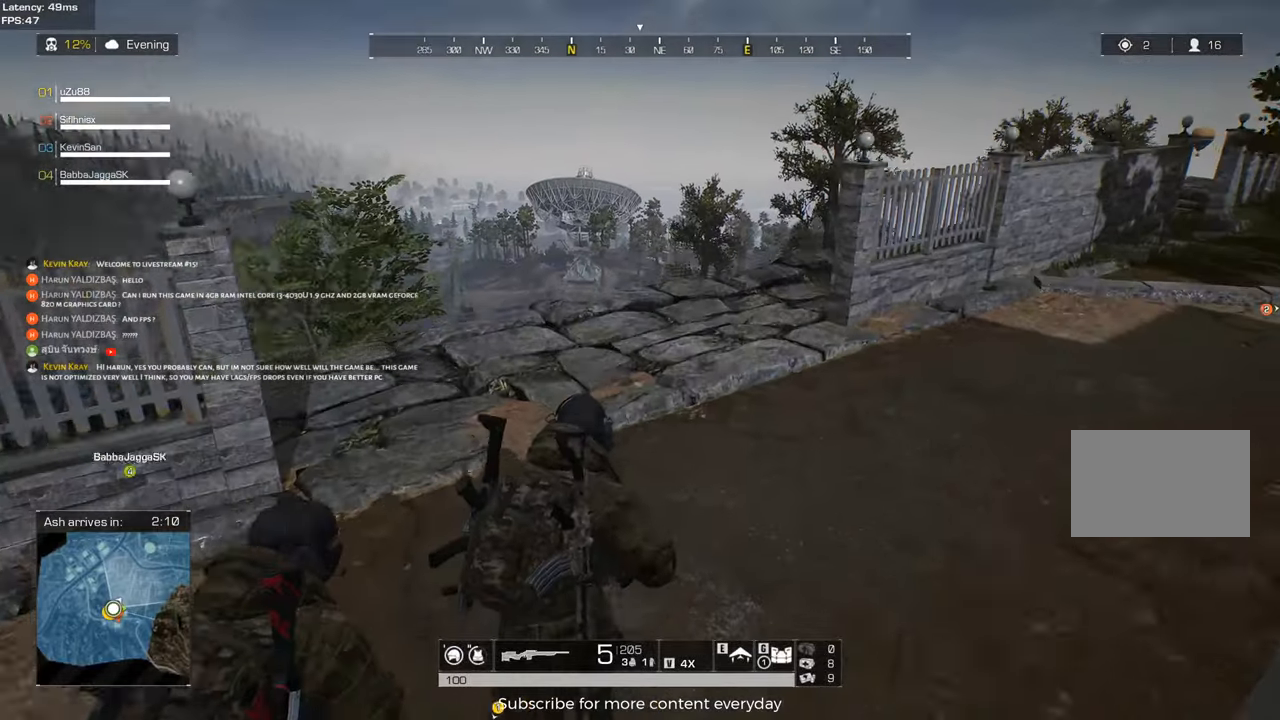
{"keys": ["a", "w"], "mouse": ["right"], "events": [[333, "d", "up"], [417, "a", "down"], [467, "mouse_right", "down"], [467, "shift", "up"]]}
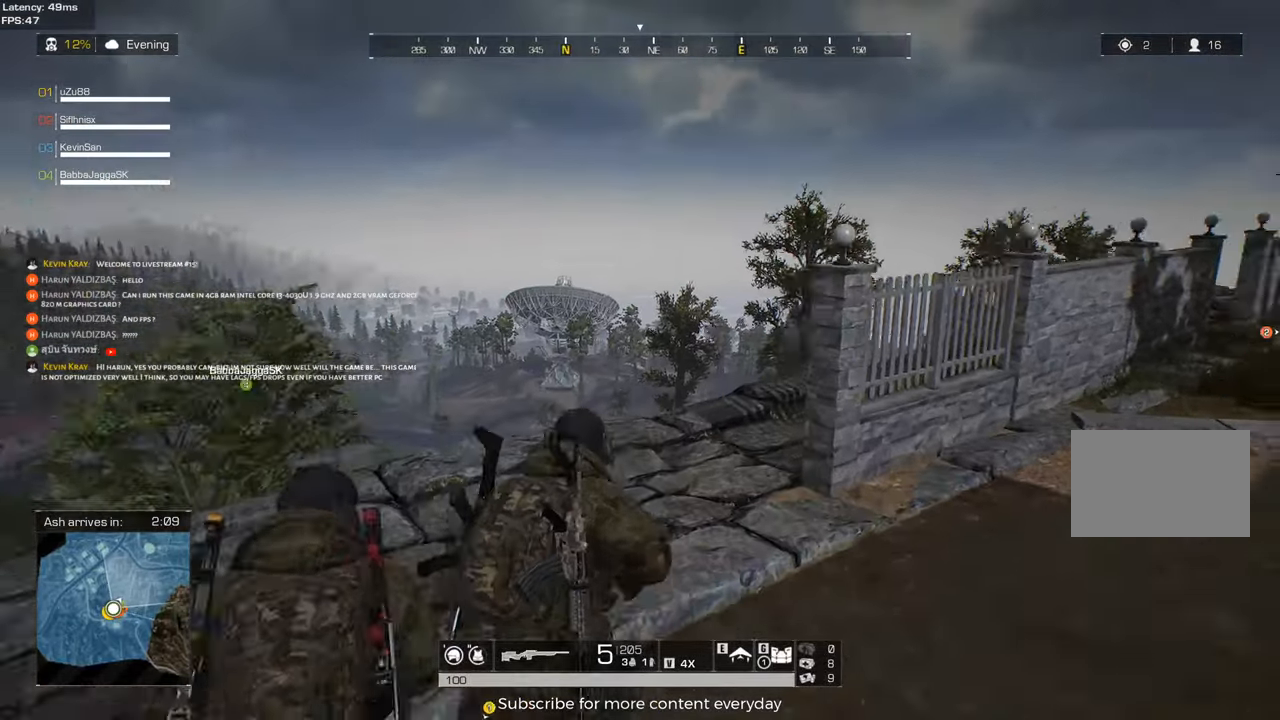
{"keys": ["s"], "mouse": [], "events": [[17, "a", "up"], [17, "w", "up"], [67, "mouse_right", "up"], [117, "d", "down"], [400, "s", "down"], [483, "d", "up"]]}
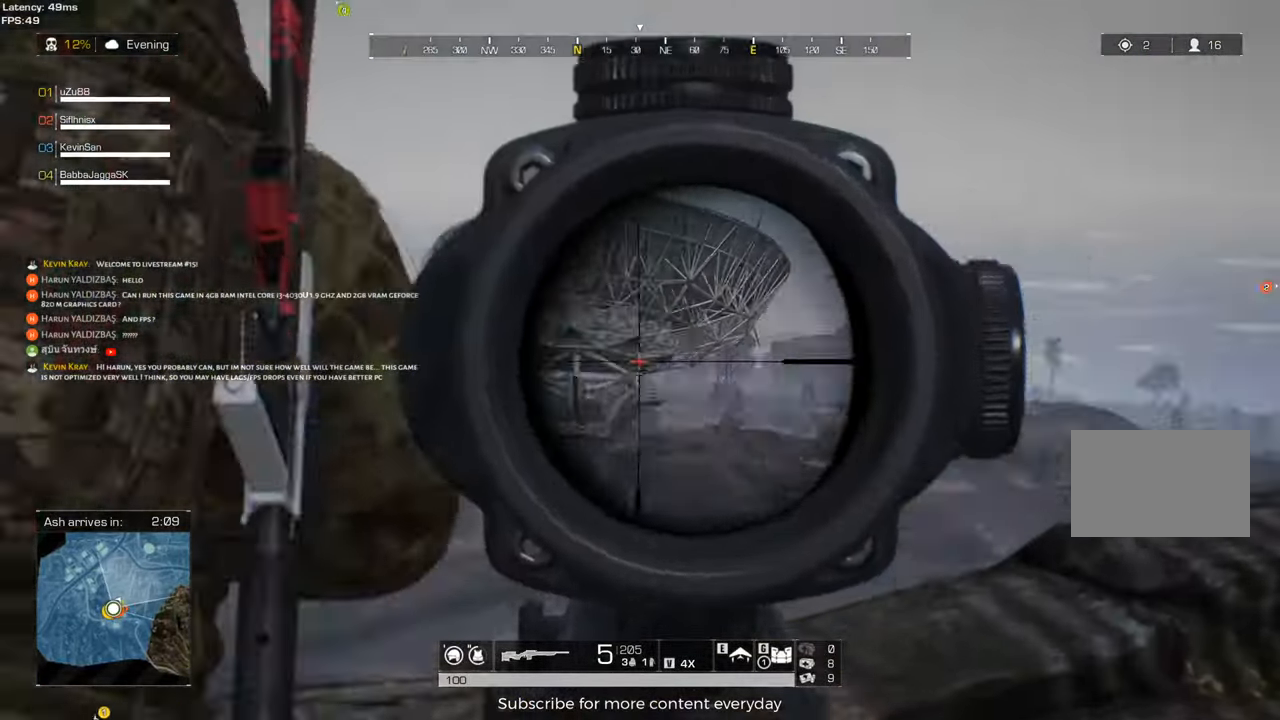
{"keys": ["a"], "mouse": [], "events": [[317, "a", "down"], [450, "s", "up"]]}
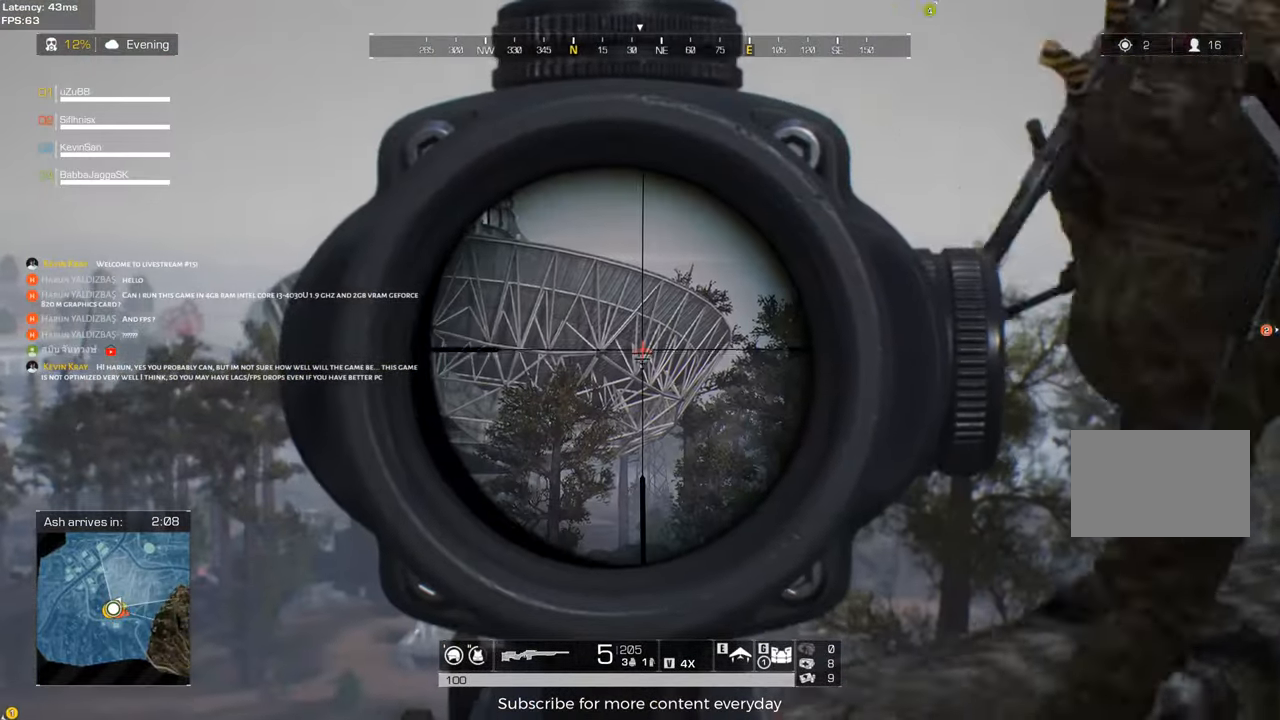
{"keys": ["d"], "mouse": [], "events": [[233, "a", "up"], [333, "d", "down"]]}
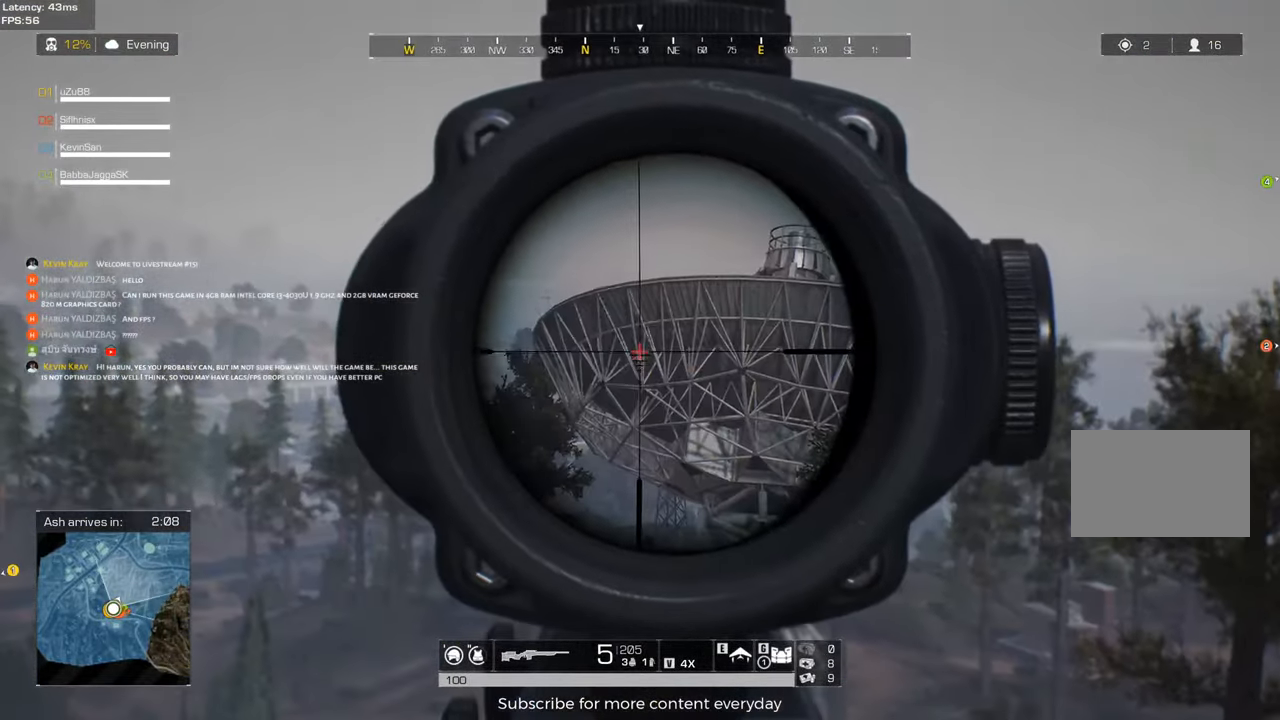
{"keys": ["a", "w"], "mouse": [], "events": [[250, "a", "down"], [250, "d", "up"], [483, "w", "down"]]}